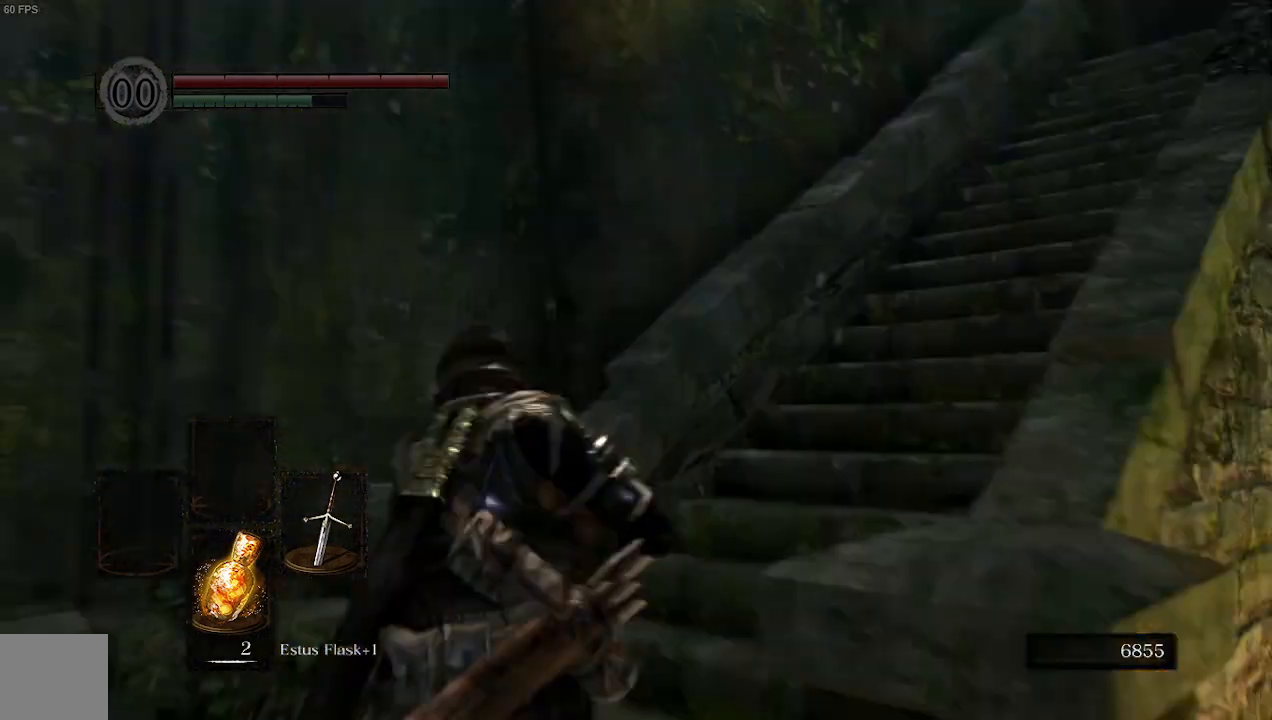
Gameplay with a controller (Xbox layout); each line is a JSON object with the inputs held at the frame after it (dt_ms = milliseconds from this image to that frame). "events" lists button and stick changes between this image and that frame as [ms after this image, input, new state], when the widget could be followed in between.
{"dt_ms": 500, "buttons": [], "left_stick": "up", "right_stick": "center", "events": [[133, "right_stick", "center"], [200, "B", "up"]]}
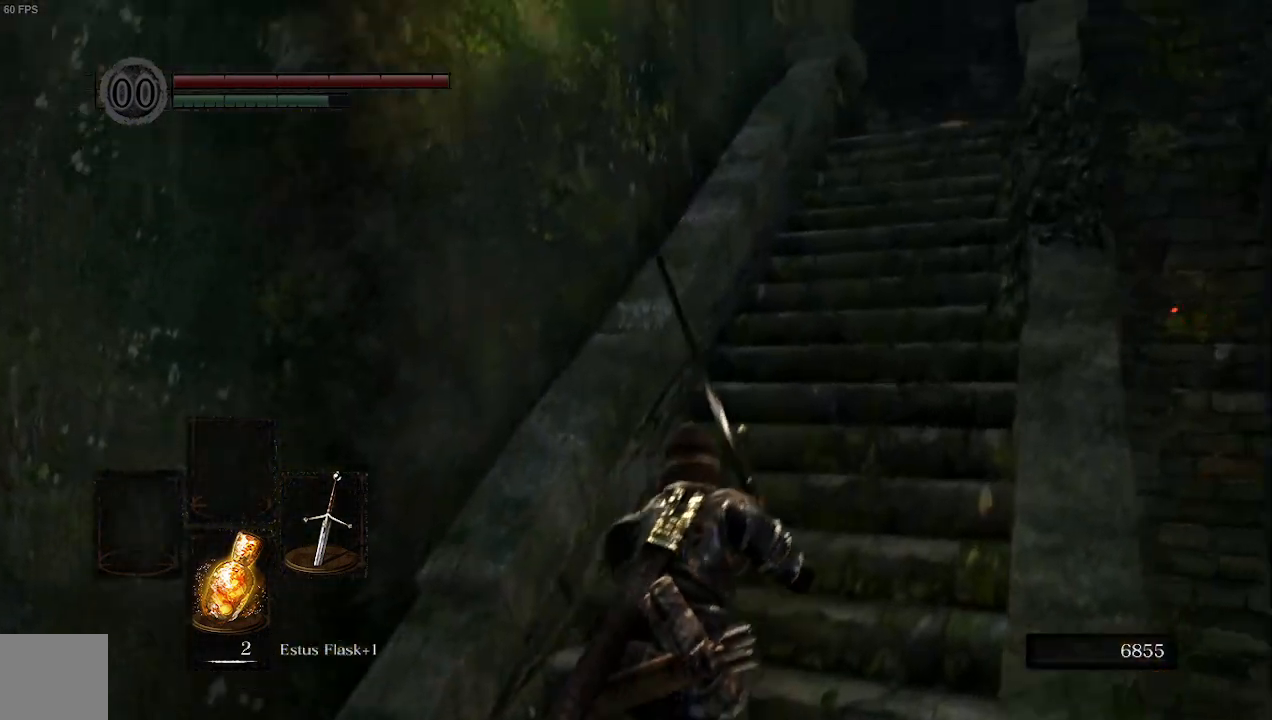
{"dt_ms": 500, "buttons": [], "left_stick": "up", "right_stick": "center"}
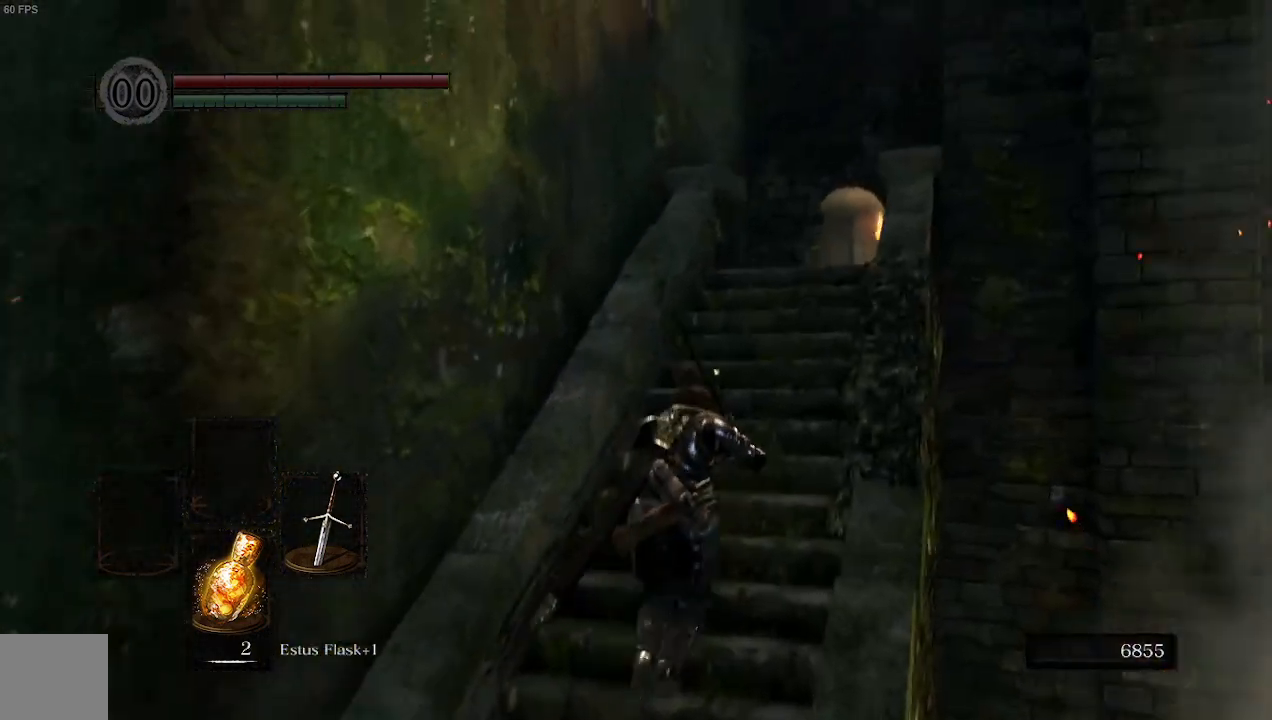
{"dt_ms": 500, "buttons": [], "left_stick": "up", "right_stick": "center", "events": []}
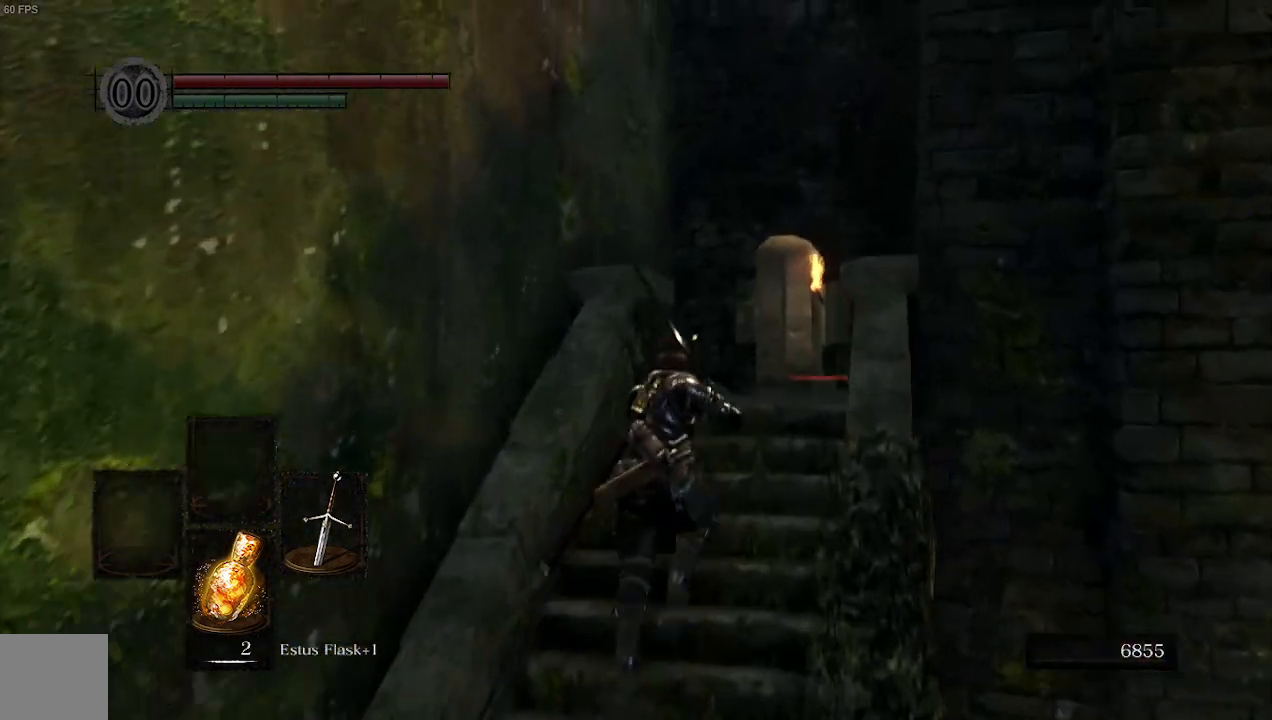
{"dt_ms": 1000, "buttons": [], "left_stick": "up", "right_stick": "center"}
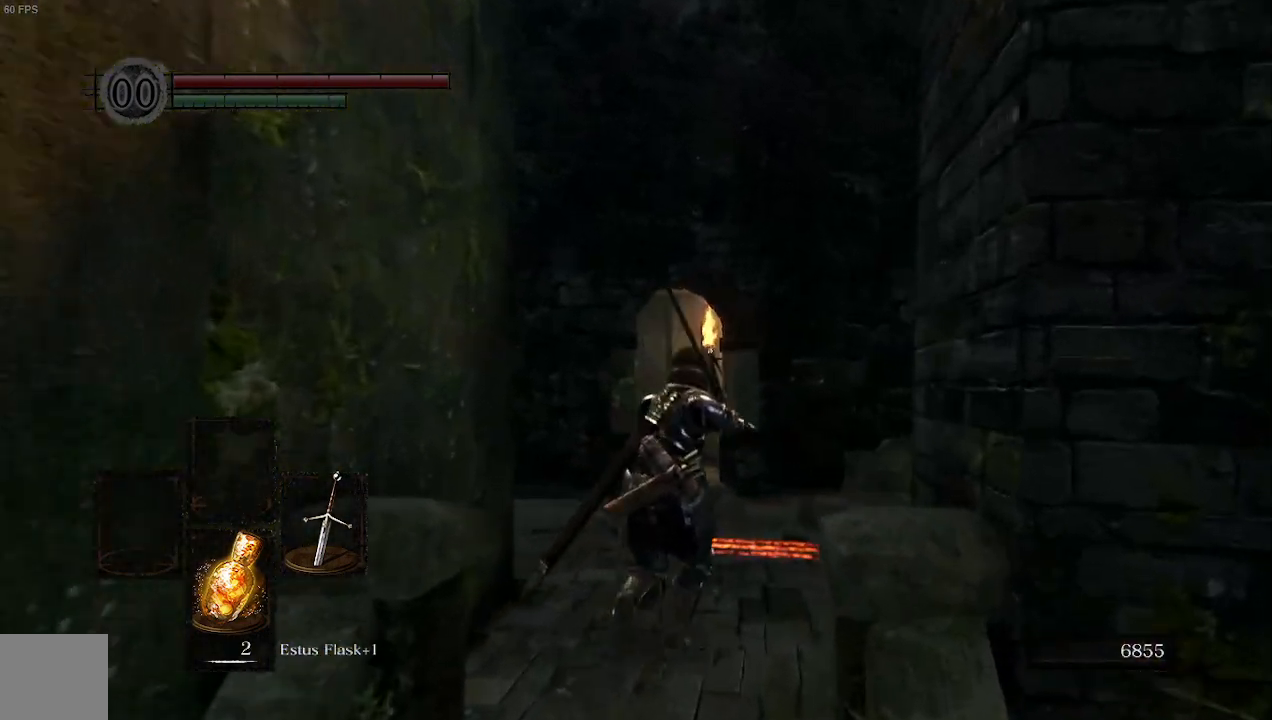
{"dt_ms": 500, "buttons": [], "left_stick": "up", "right_stick": "center"}
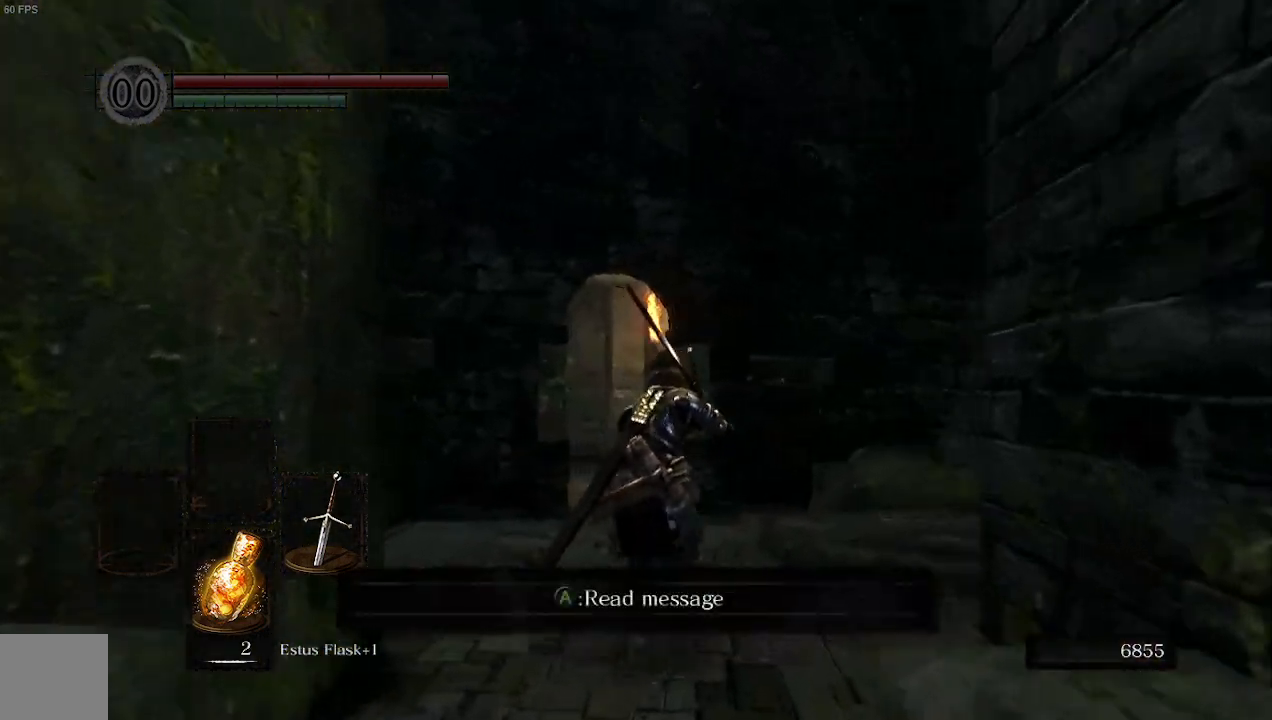
{"dt_ms": 500, "buttons": [], "left_stick": "up", "right_stick": "center", "events": []}
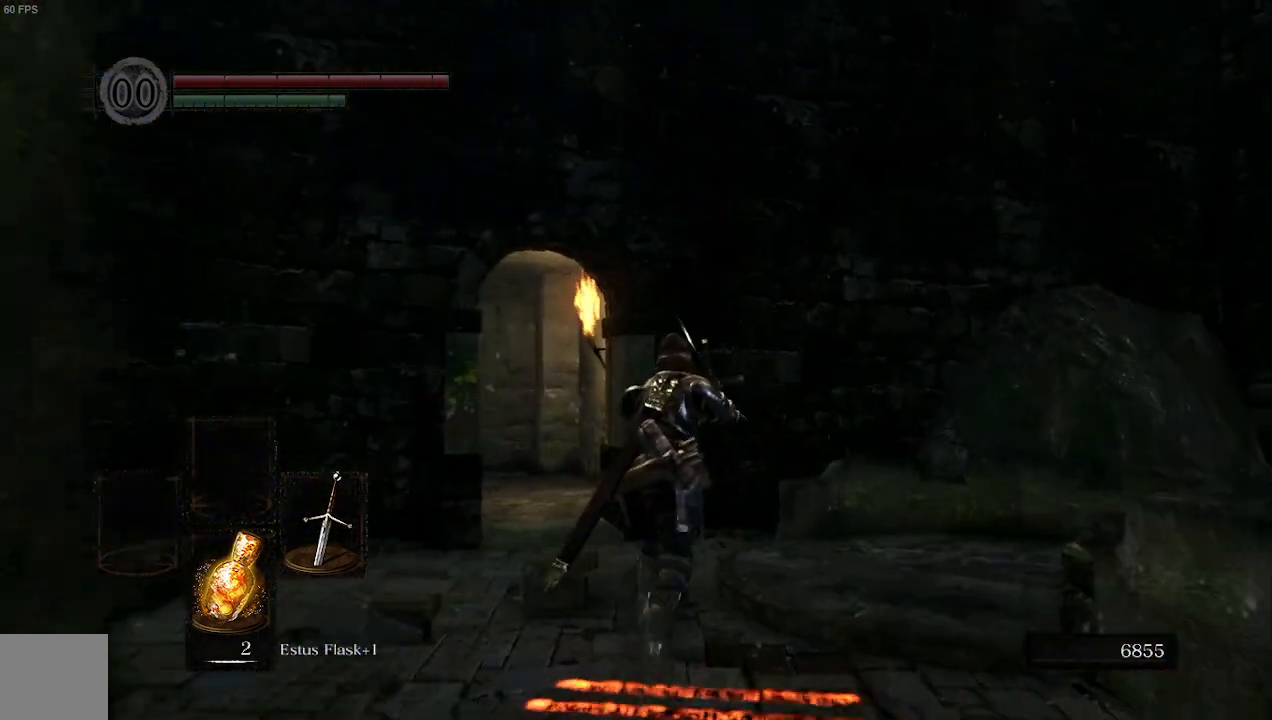
{"dt_ms": 500, "buttons": [], "left_stick": "up", "right_stick": "center", "events": []}
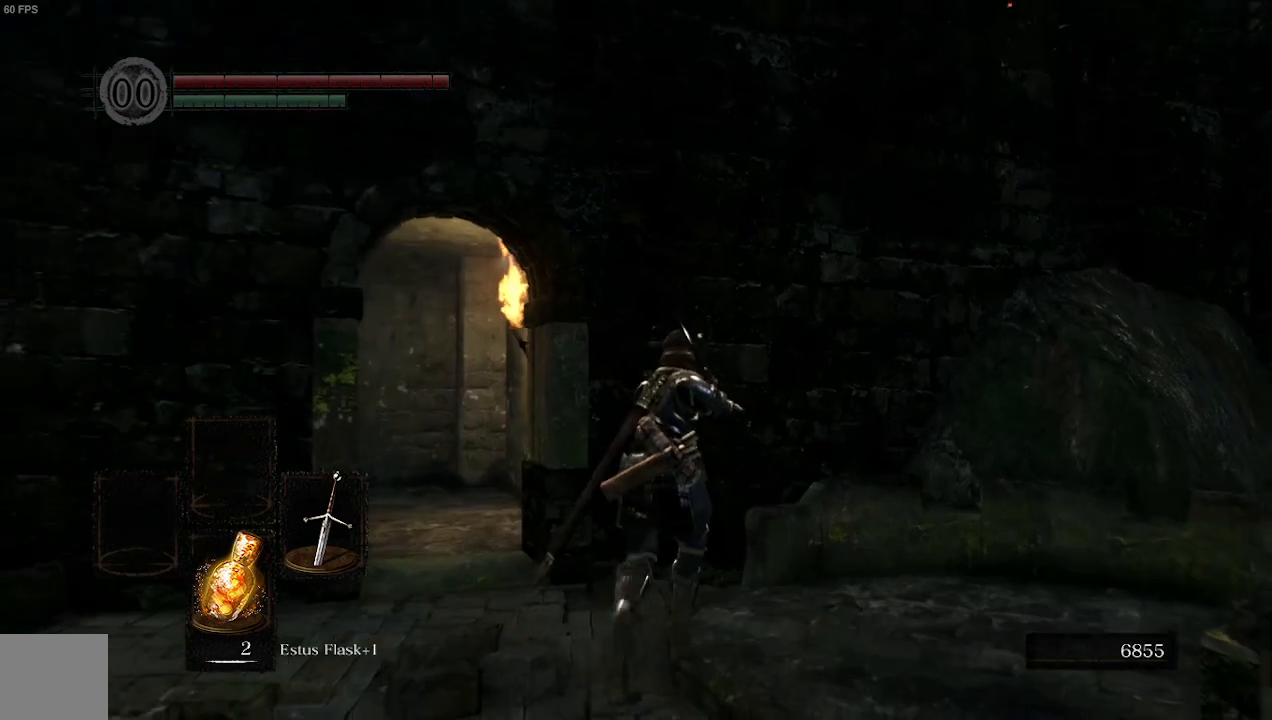
{"dt_ms": 500, "buttons": [], "left_stick": "up-left", "right_stick": "center", "events": [[367, "left_stick", "up-left"]]}
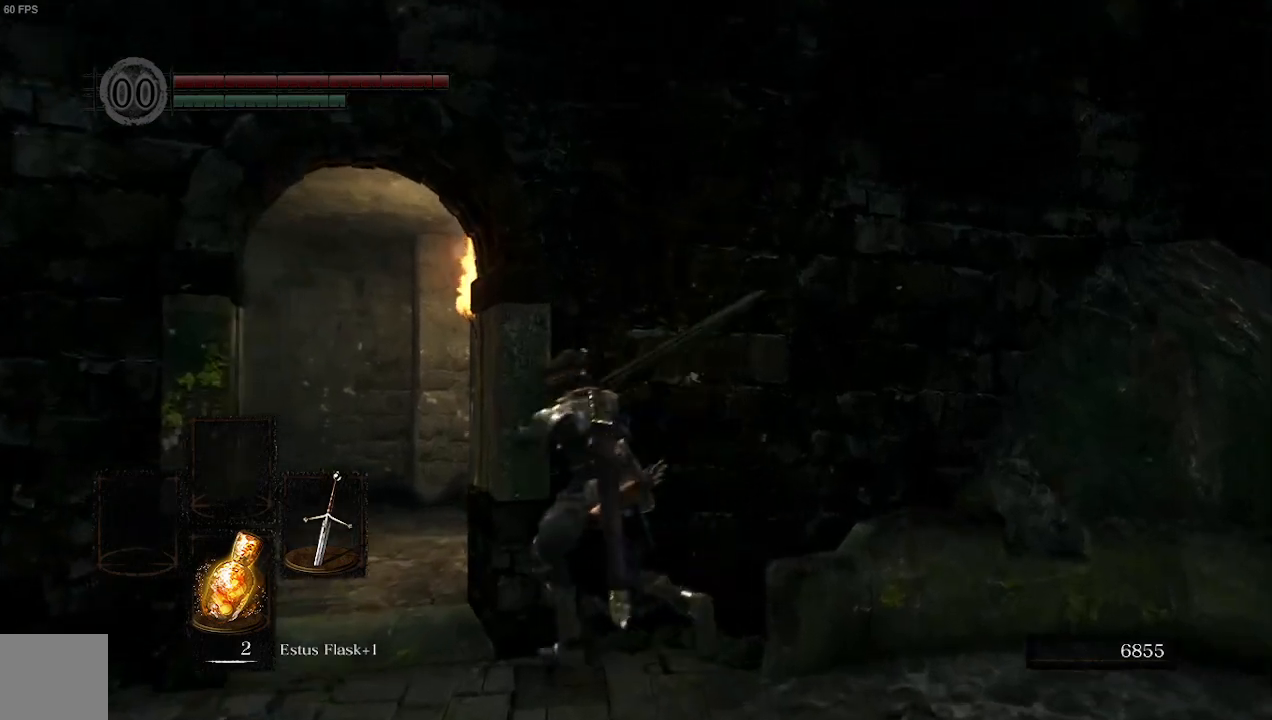
{"dt_ms": 500, "buttons": [], "left_stick": "up-left", "right_stick": "center", "events": []}
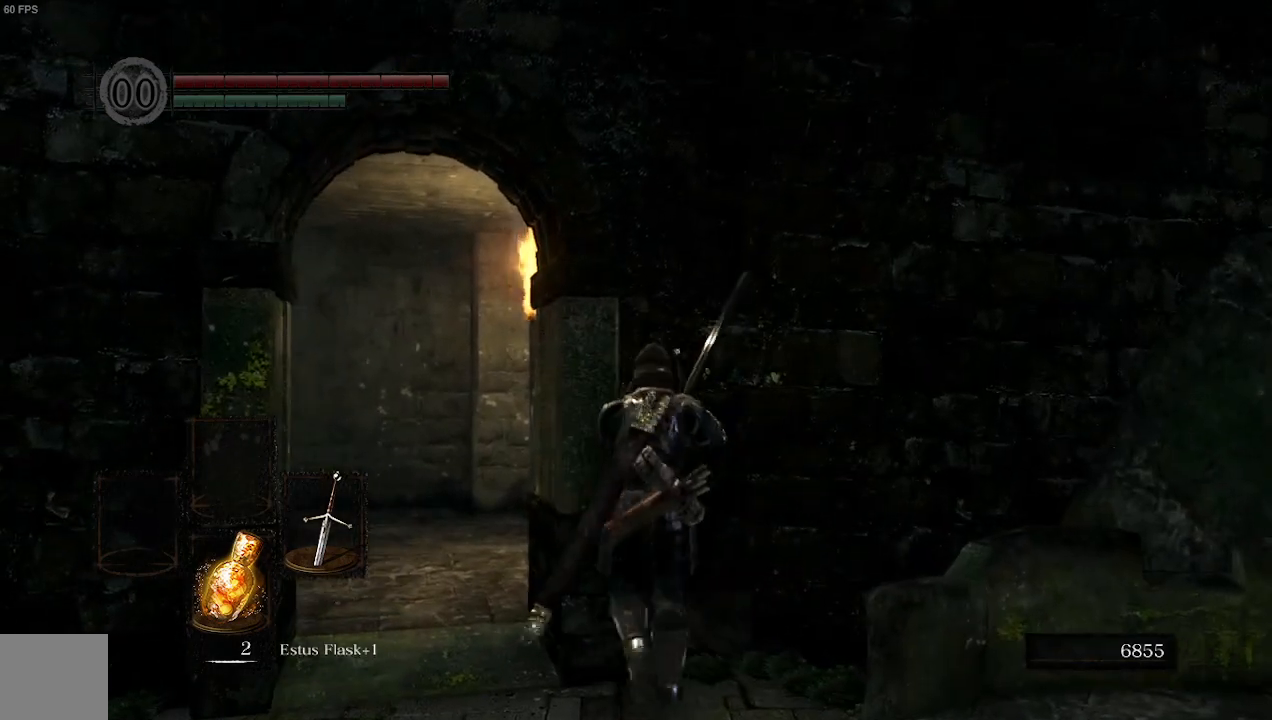
{"dt_ms": 500, "buttons": [], "left_stick": "up-left", "right_stick": "center", "events": []}
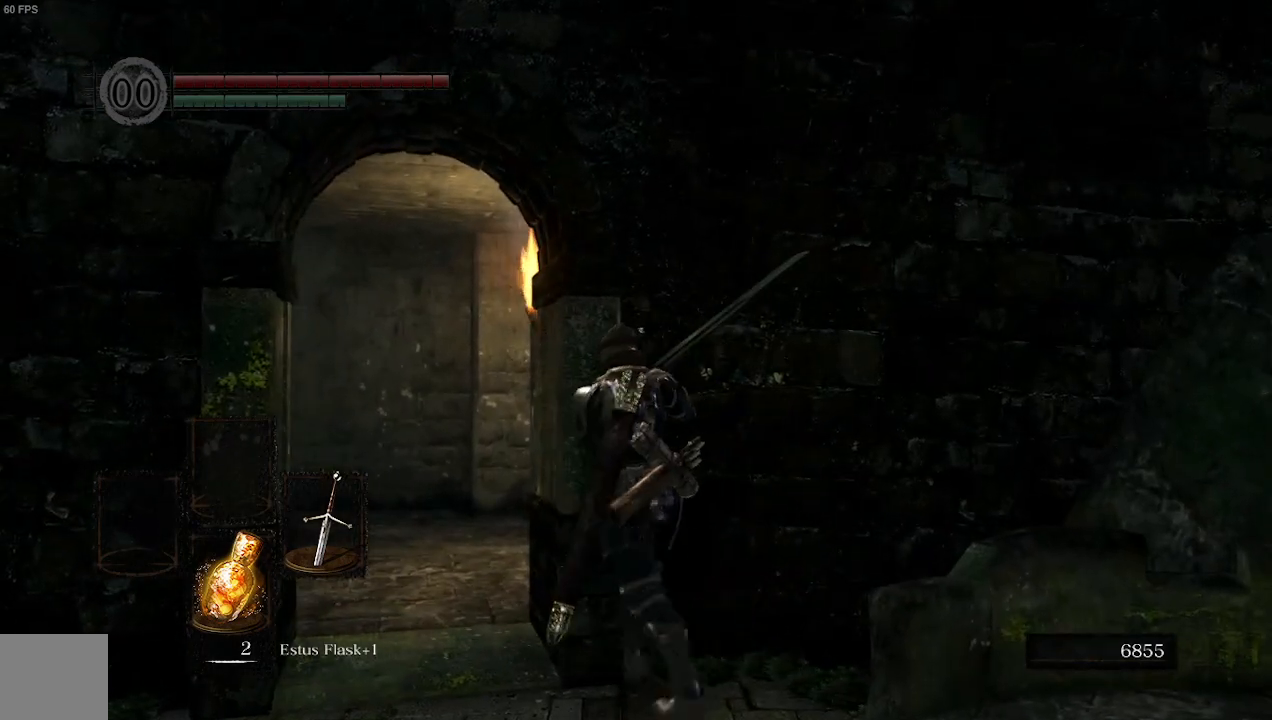
{"dt_ms": 500, "buttons": [], "left_stick": "up-left", "right_stick": "center", "events": []}
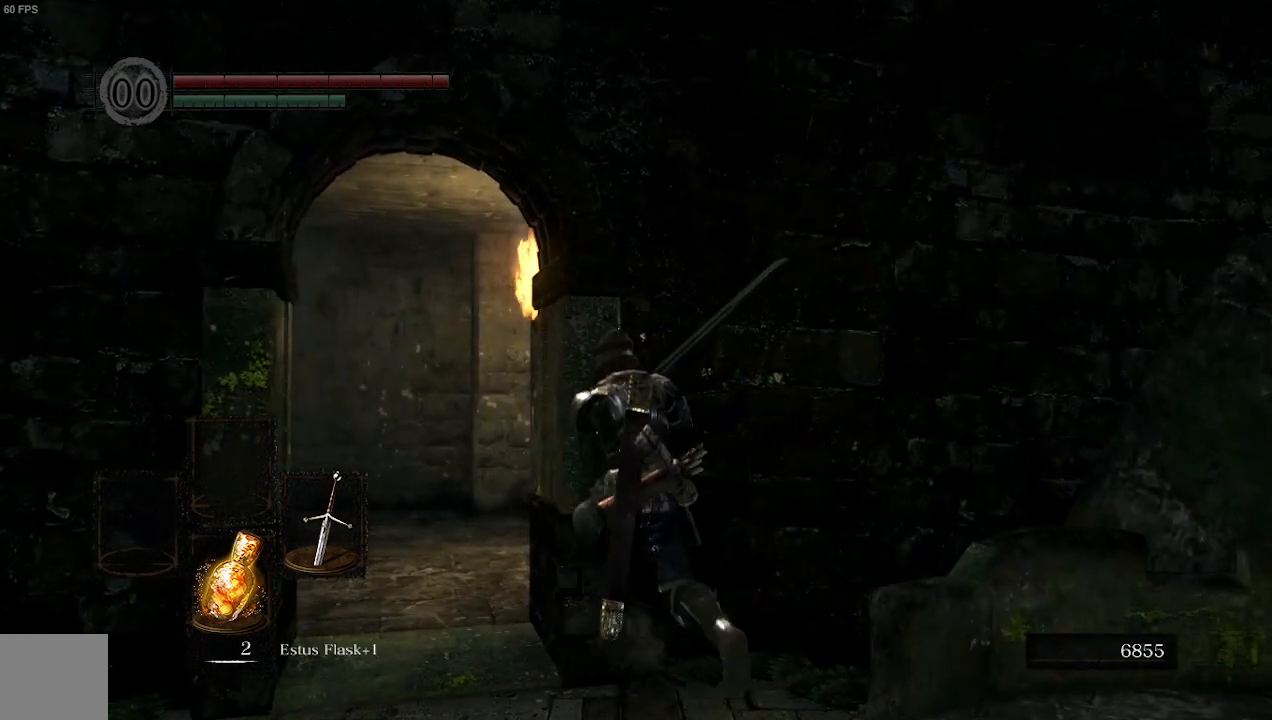
{"dt_ms": 500, "buttons": [], "left_stick": "left", "right_stick": "center", "events": [[500, "left_stick", "left"]]}
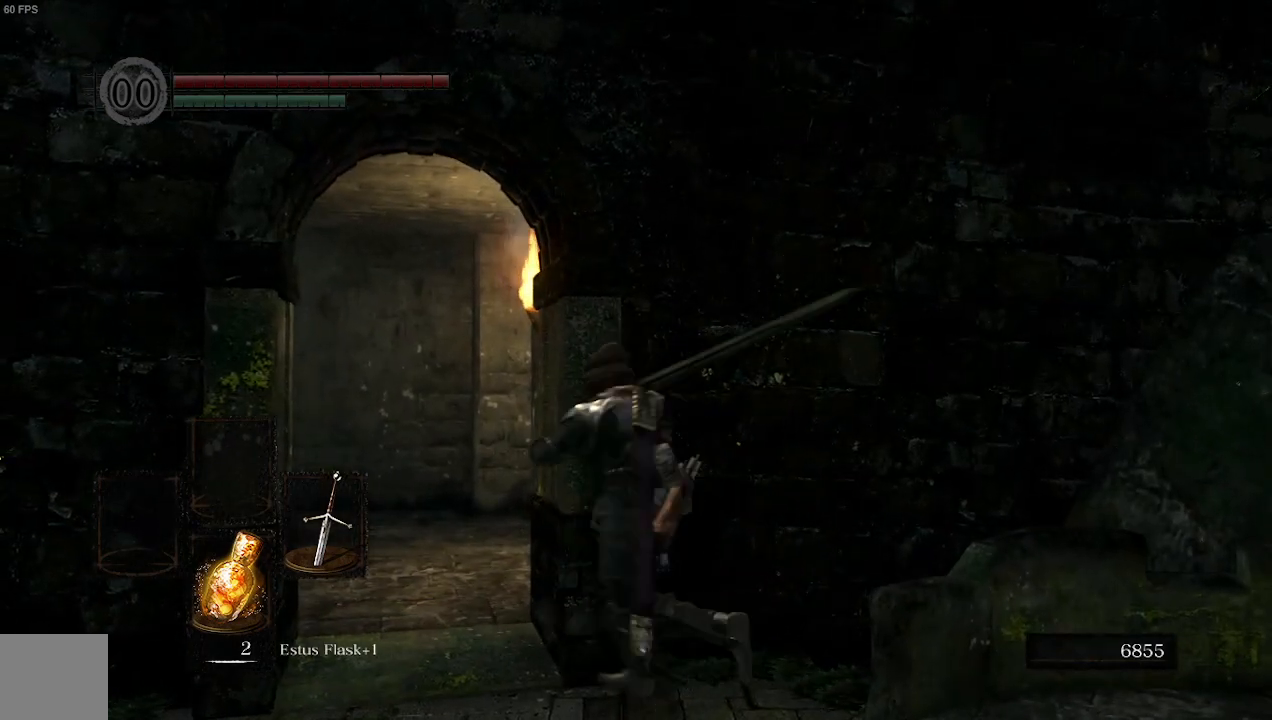
{"dt_ms": 500, "buttons": [], "left_stick": "up-left", "right_stick": "center", "events": [[167, "left_stick", "up-left"]]}
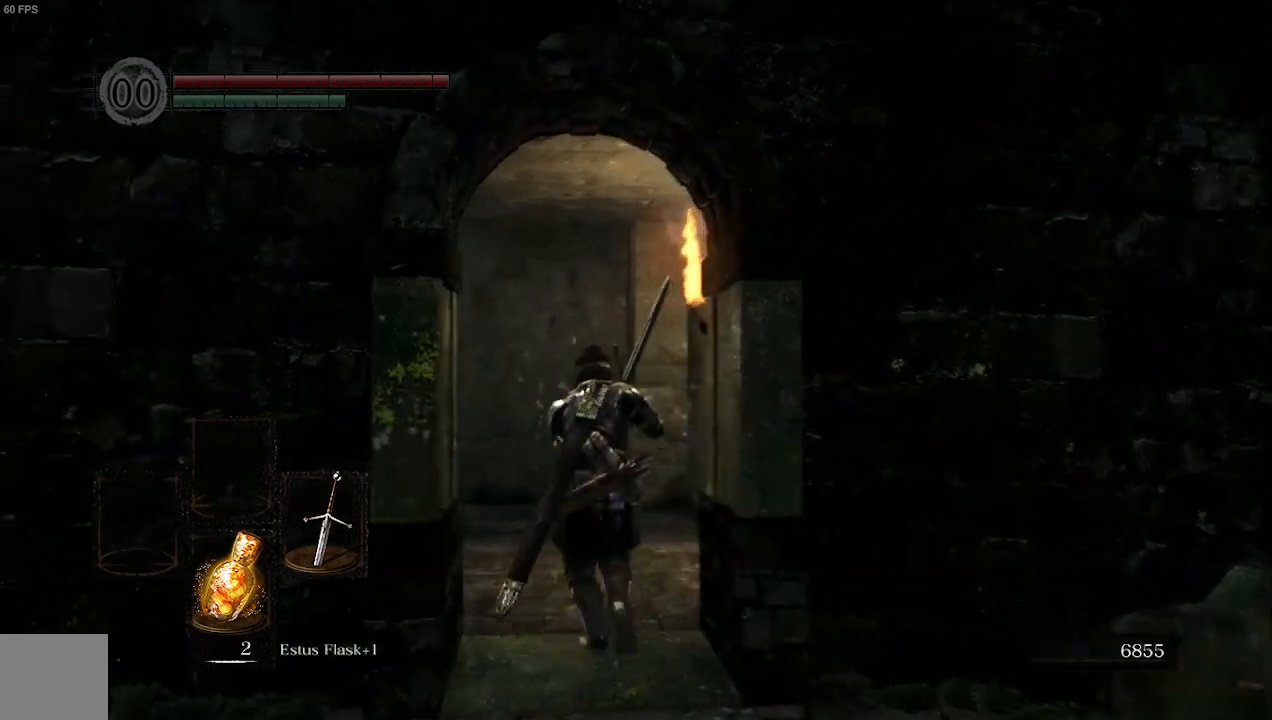
{"dt_ms": 500, "buttons": [], "left_stick": "up-left", "right_stick": "center", "events": []}
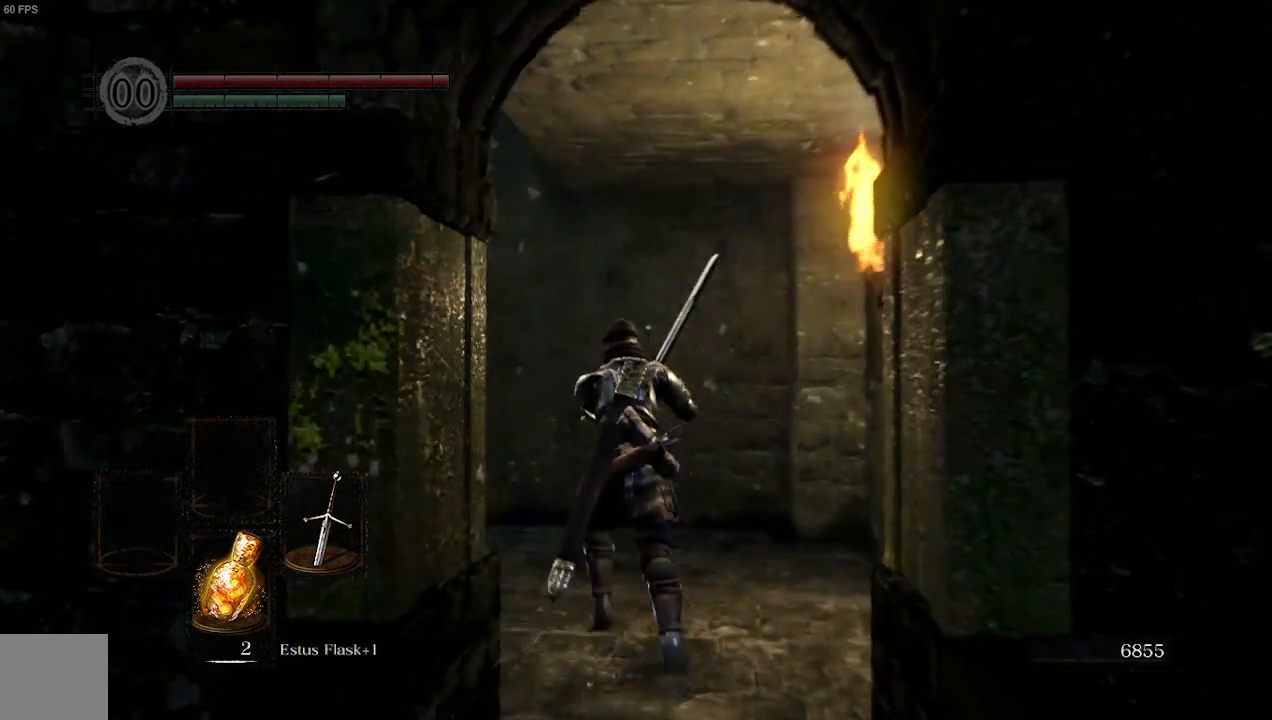
{"dt_ms": 500, "buttons": [], "left_stick": "up", "right_stick": "up-left", "events": [[467, "right_stick", "up-left"], [500, "left_stick", "up"]]}
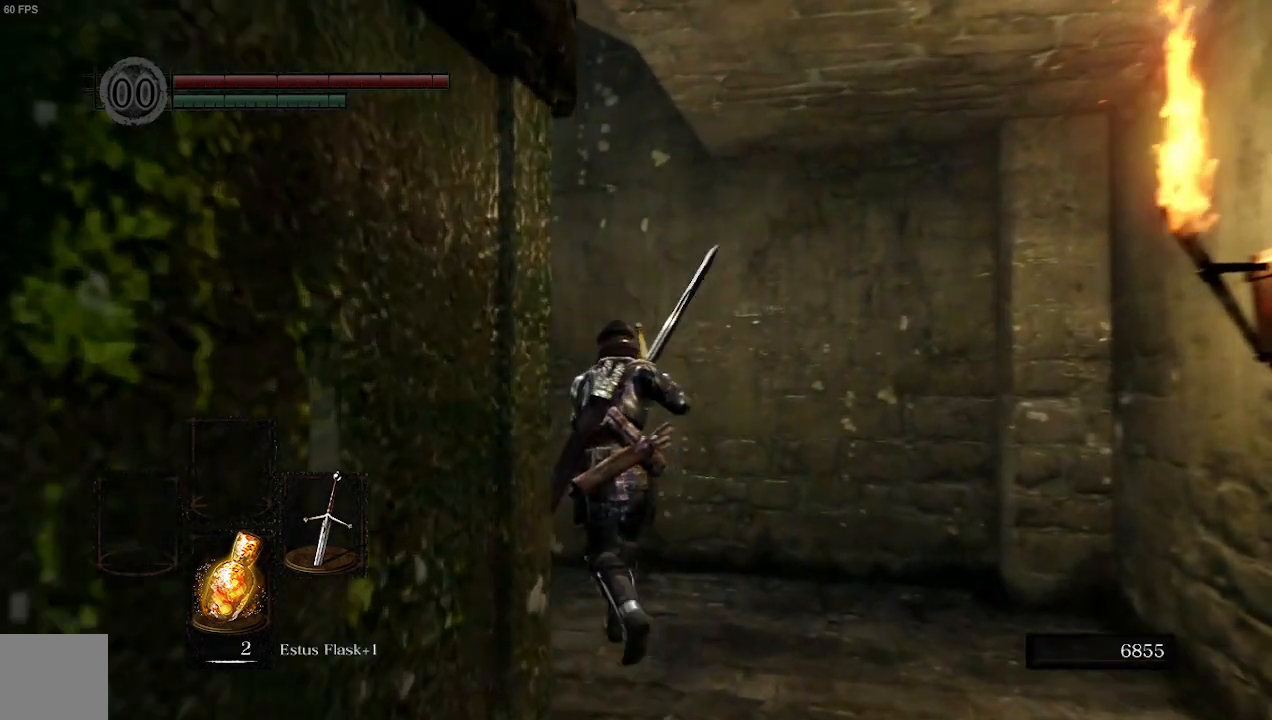
{"dt_ms": 500, "buttons": [], "left_stick": "center", "right_stick": "center", "events": [[233, "left_stick", "center"], [433, "right_stick", "center"]]}
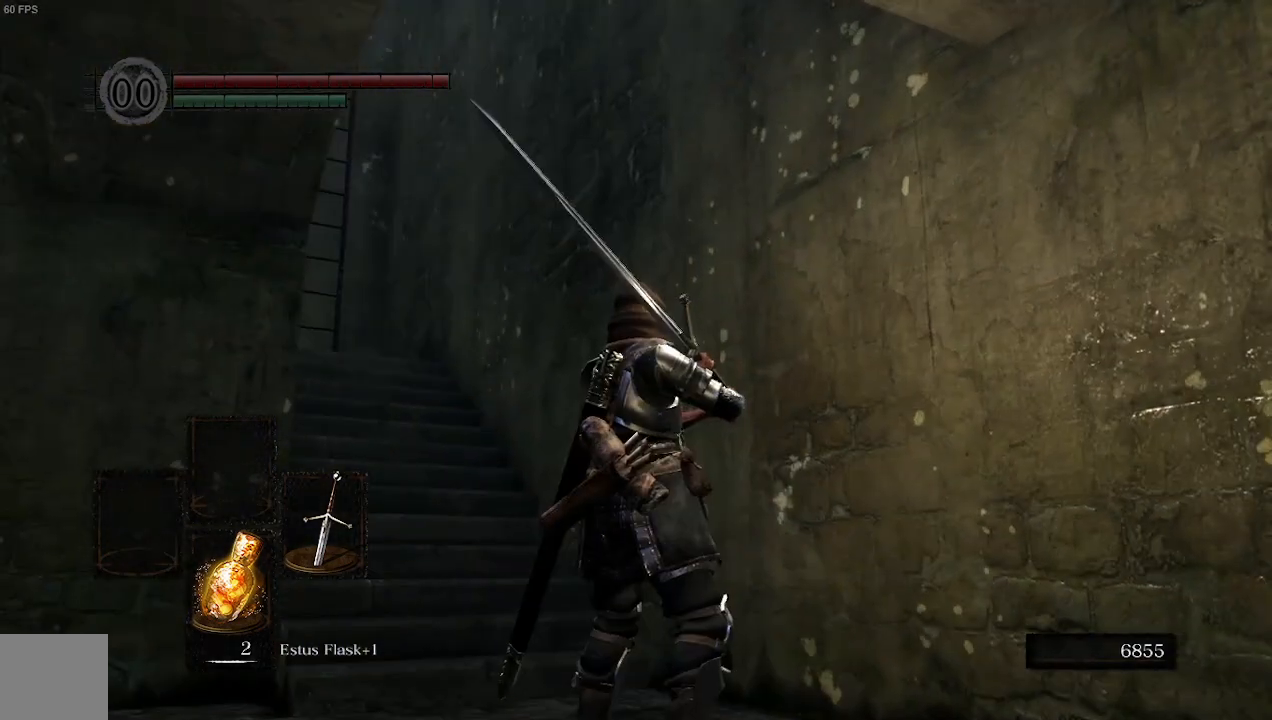
{"dt_ms": 500, "buttons": [], "left_stick": "center", "right_stick": "center", "events": []}
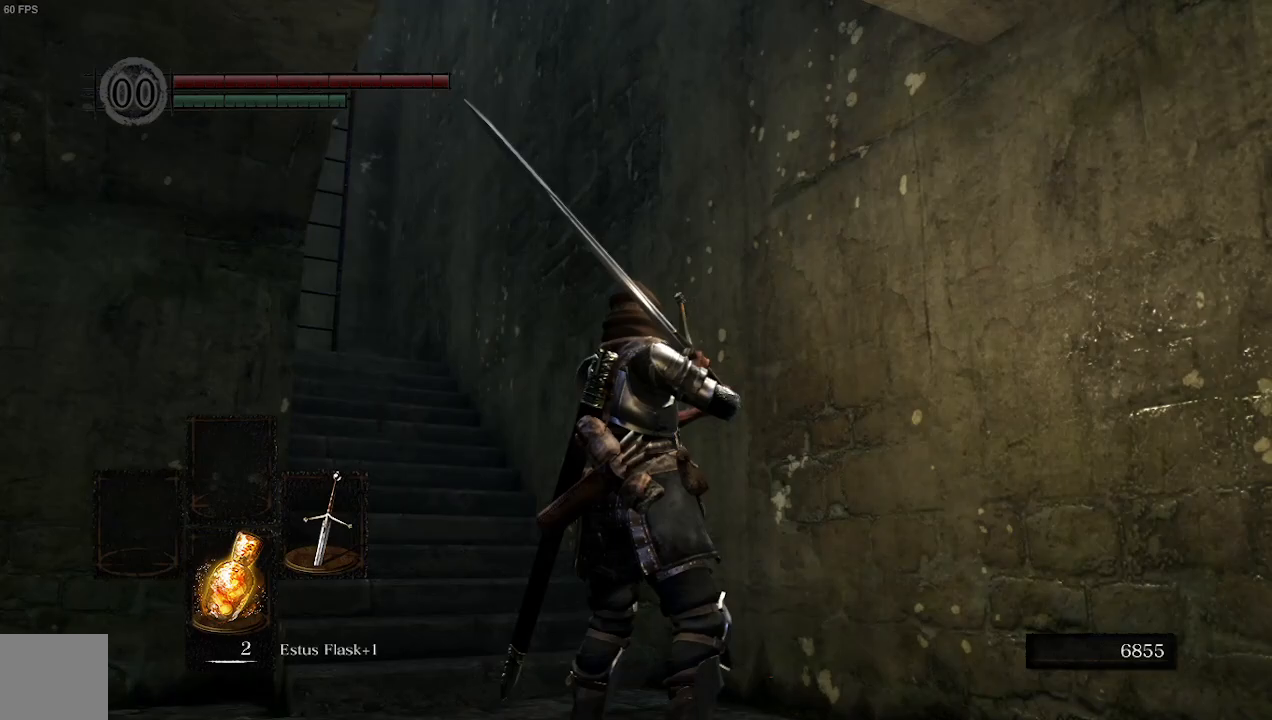
{"dt_ms": 500, "buttons": [], "left_stick": "center", "right_stick": "left", "events": [[167, "left_stick", "up-left"], [400, "right_stick", "left"], [433, "left_stick", "center"]]}
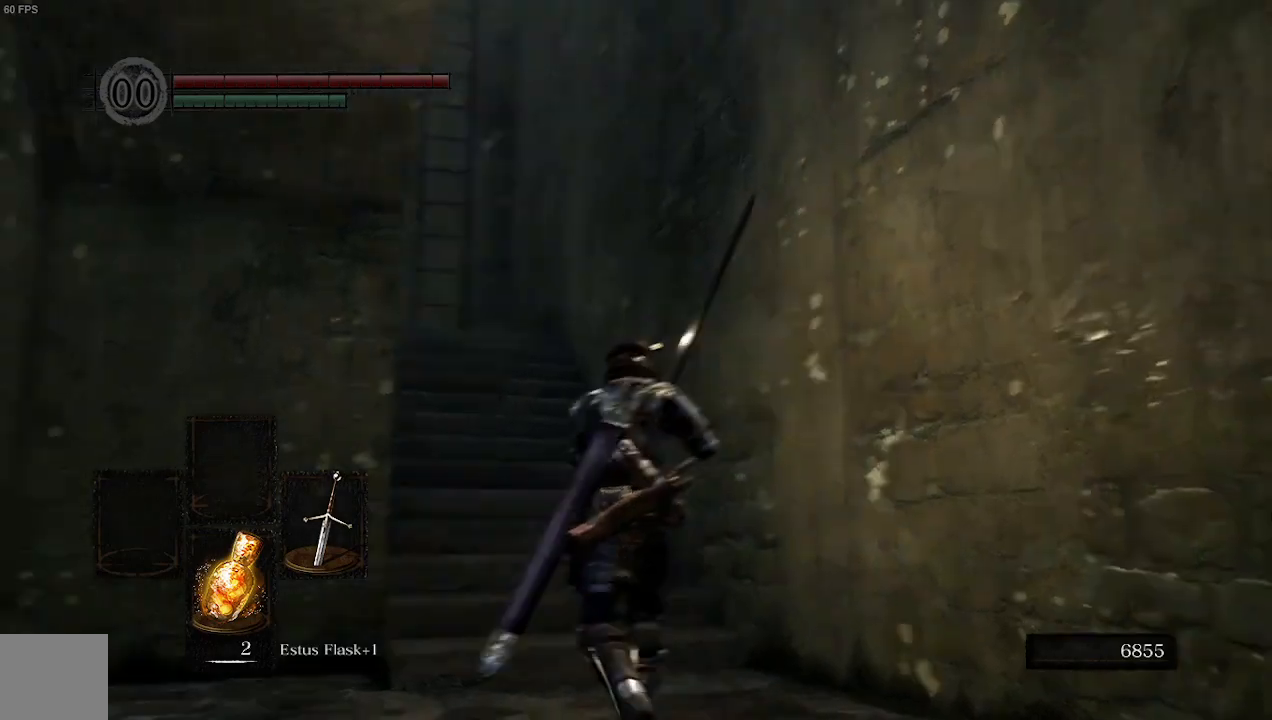
{"dt_ms": 500, "buttons": [], "left_stick": "left", "right_stick": "left", "events": [[400, "left_stick", "left"]]}
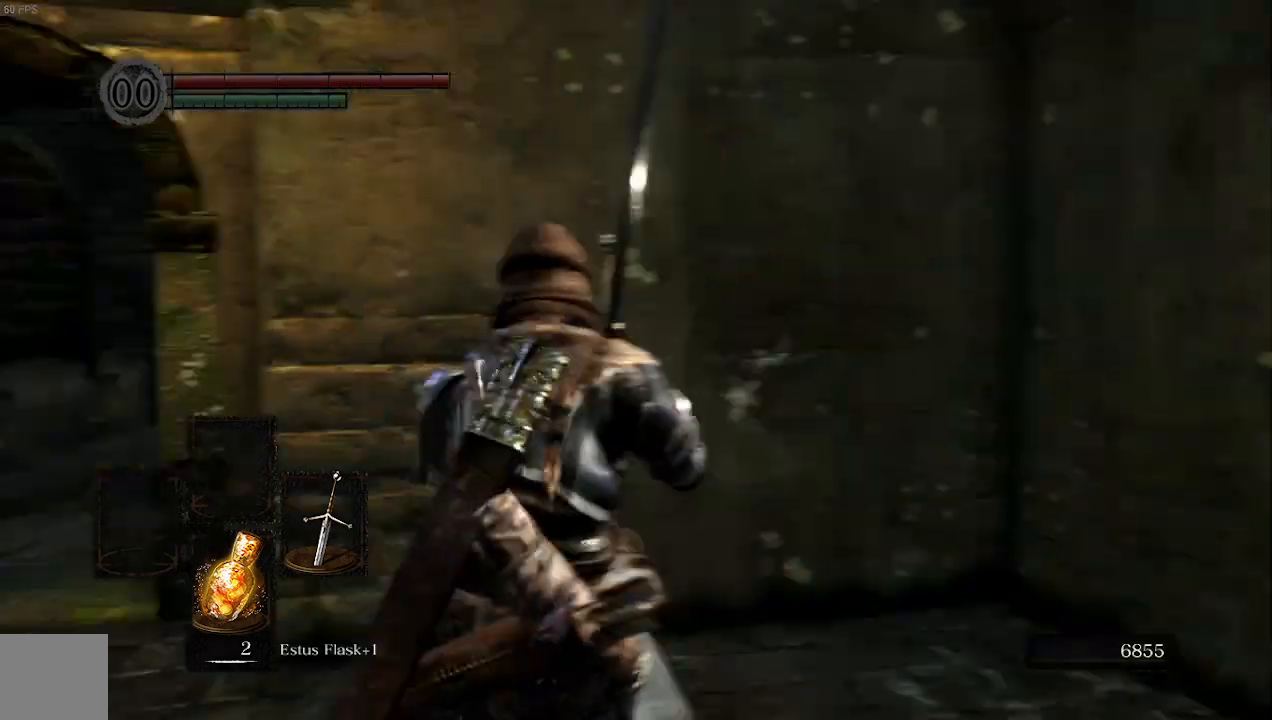
{"dt_ms": 500, "buttons": ["B"], "left_stick": "up", "right_stick": "right", "events": [[133, "B", "down"], [133, "left_stick", "up-left"], [233, "left_stick", "up"], [233, "right_stick", "center"], [433, "right_stick", "right"]]}
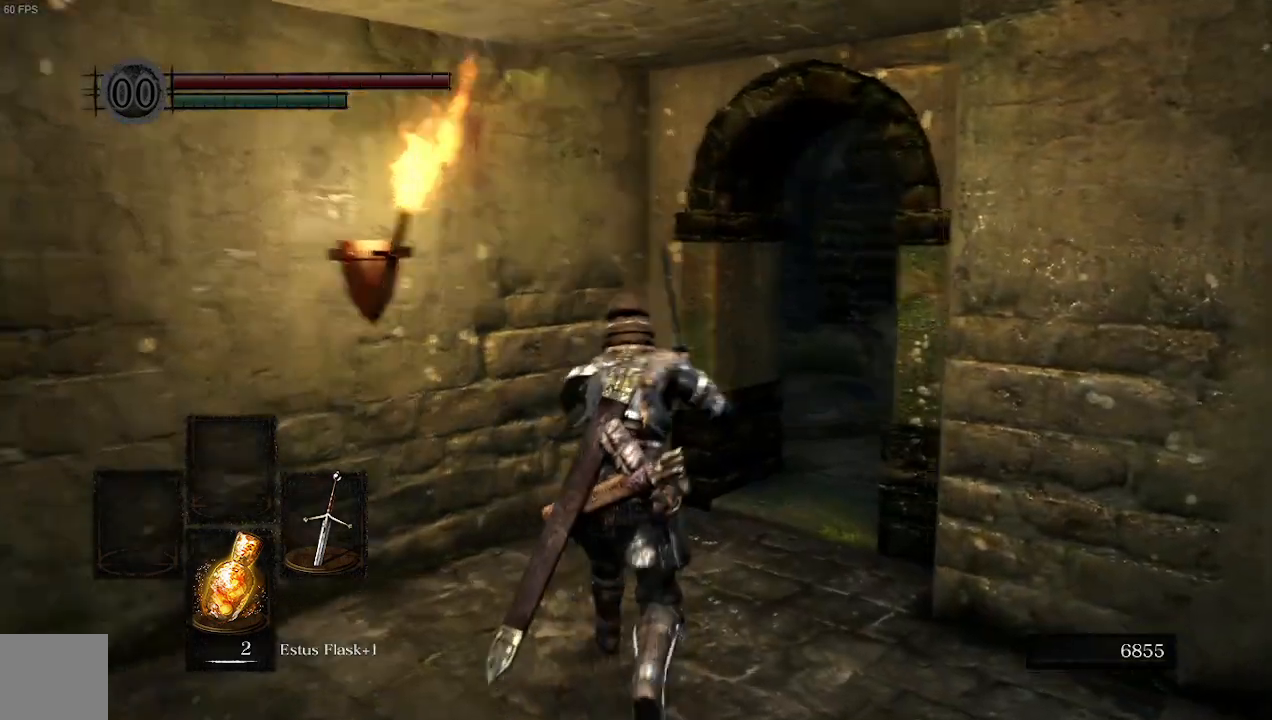
{"dt_ms": 500, "buttons": ["B"], "left_stick": "up", "right_stick": "right", "events": [[233, "right_stick", "center"], [467, "right_stick", "right"]]}
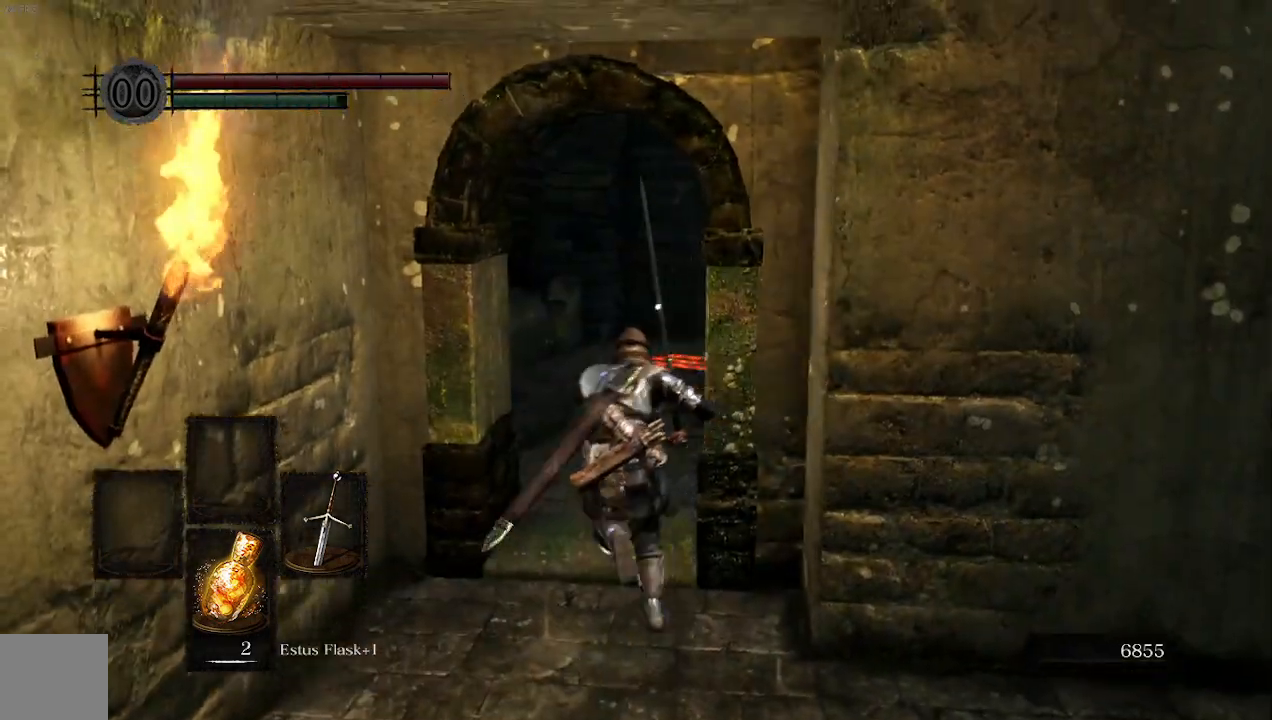
{"dt_ms": 500, "buttons": ["B"], "left_stick": "up", "right_stick": "right", "events": []}
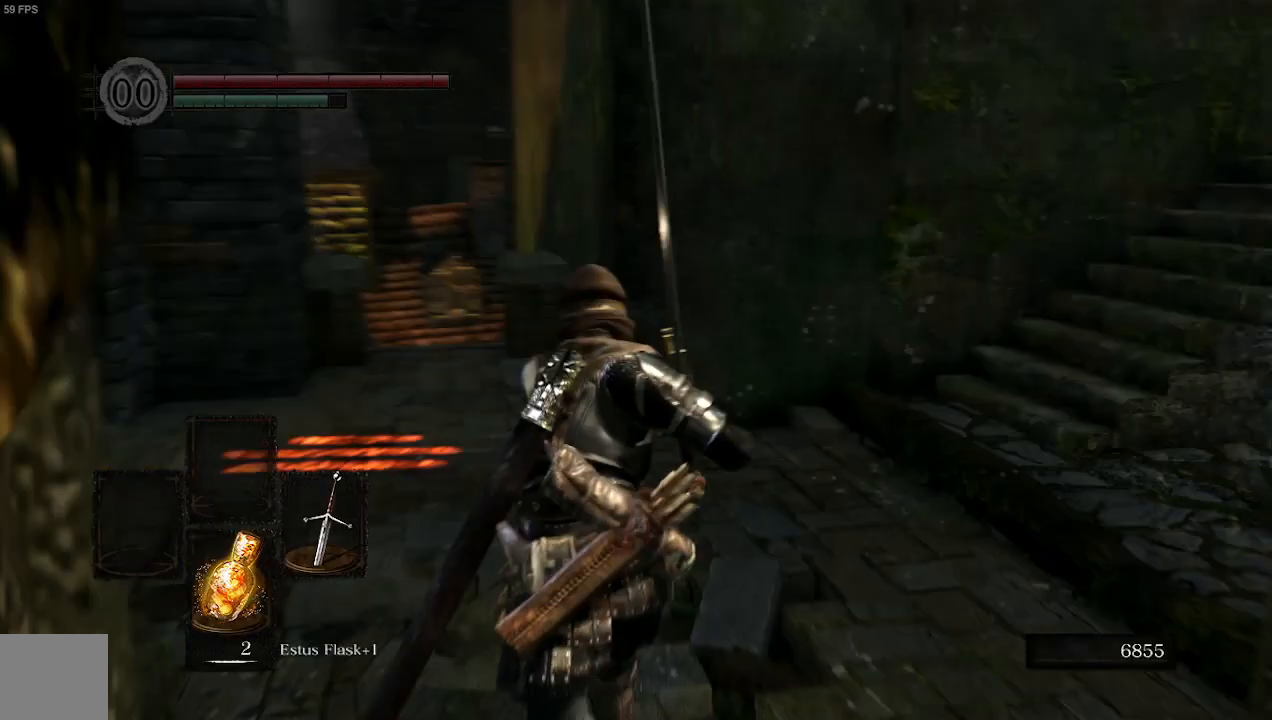
{"dt_ms": 500, "buttons": ["B"], "left_stick": "up", "right_stick": "right", "events": [[200, "right_stick", "center"], [433, "right_stick", "right"]]}
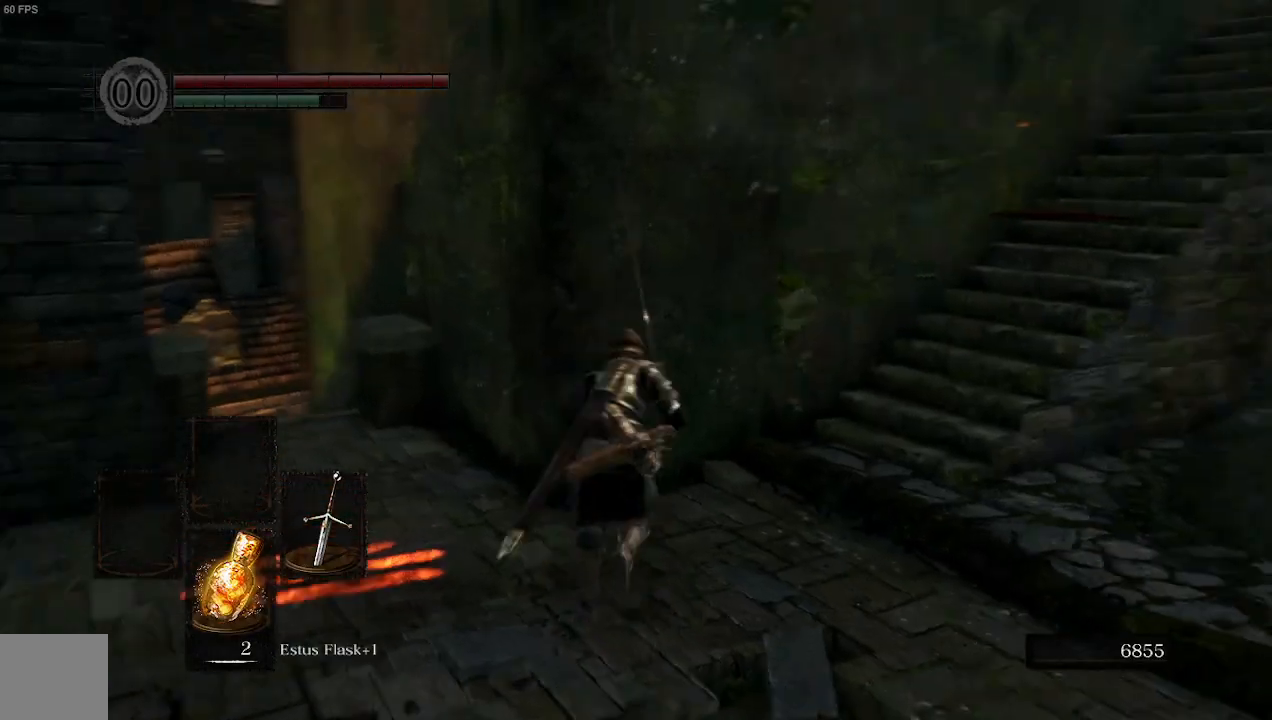
{"dt_ms": 500, "buttons": ["B"], "left_stick": "up", "right_stick": "up", "events": [[67, "left_stick", "up-right"], [167, "right_stick", "center"], [267, "left_stick", "up"], [433, "right_stick", "up"]]}
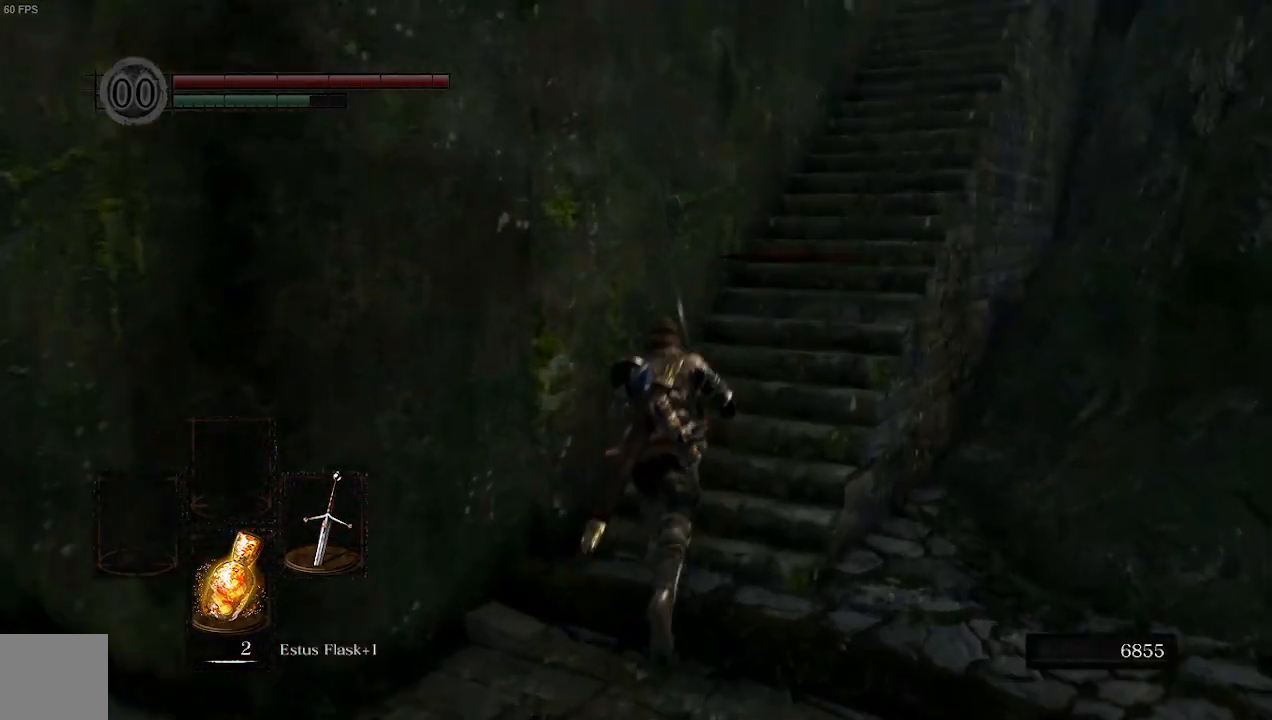
{"dt_ms": 500, "buttons": ["B"], "left_stick": "up", "right_stick": "center", "events": [[200, "right_stick", "center"]]}
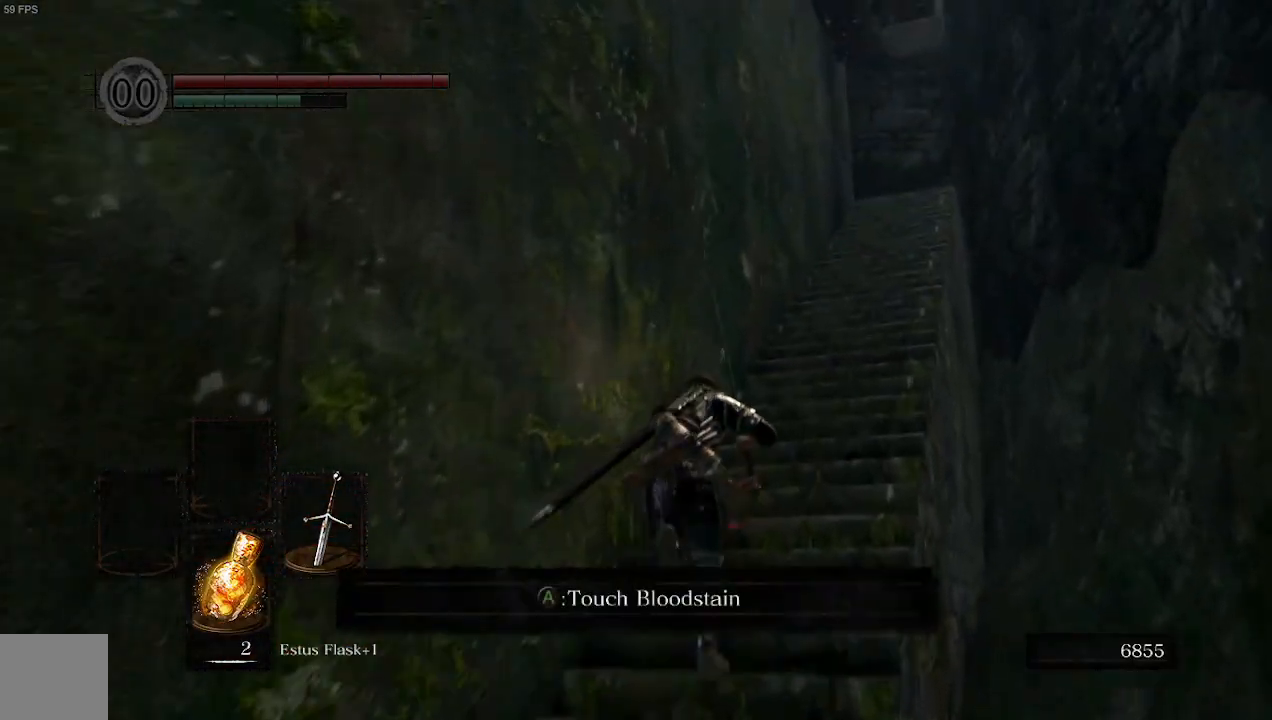
{"dt_ms": 500, "buttons": ["B"], "left_stick": "up", "right_stick": "center", "events": []}
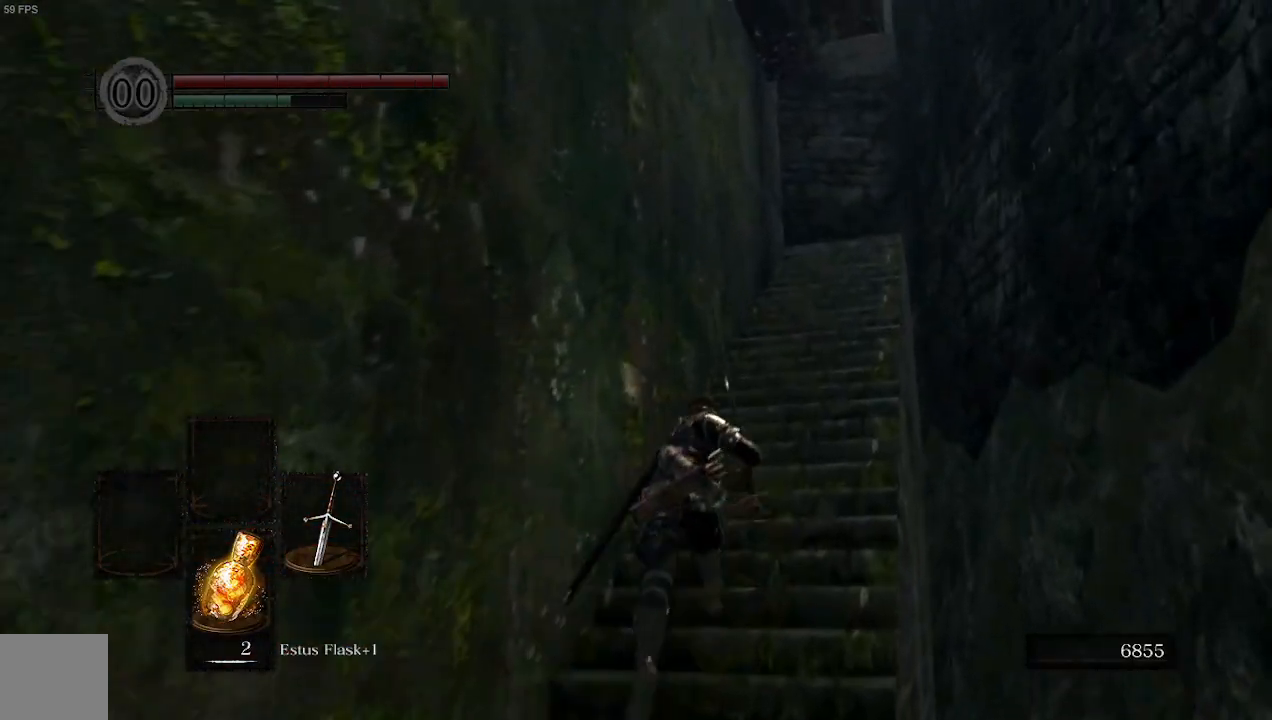
{"dt_ms": 500, "buttons": ["B"], "left_stick": "up", "right_stick": "center", "events": []}
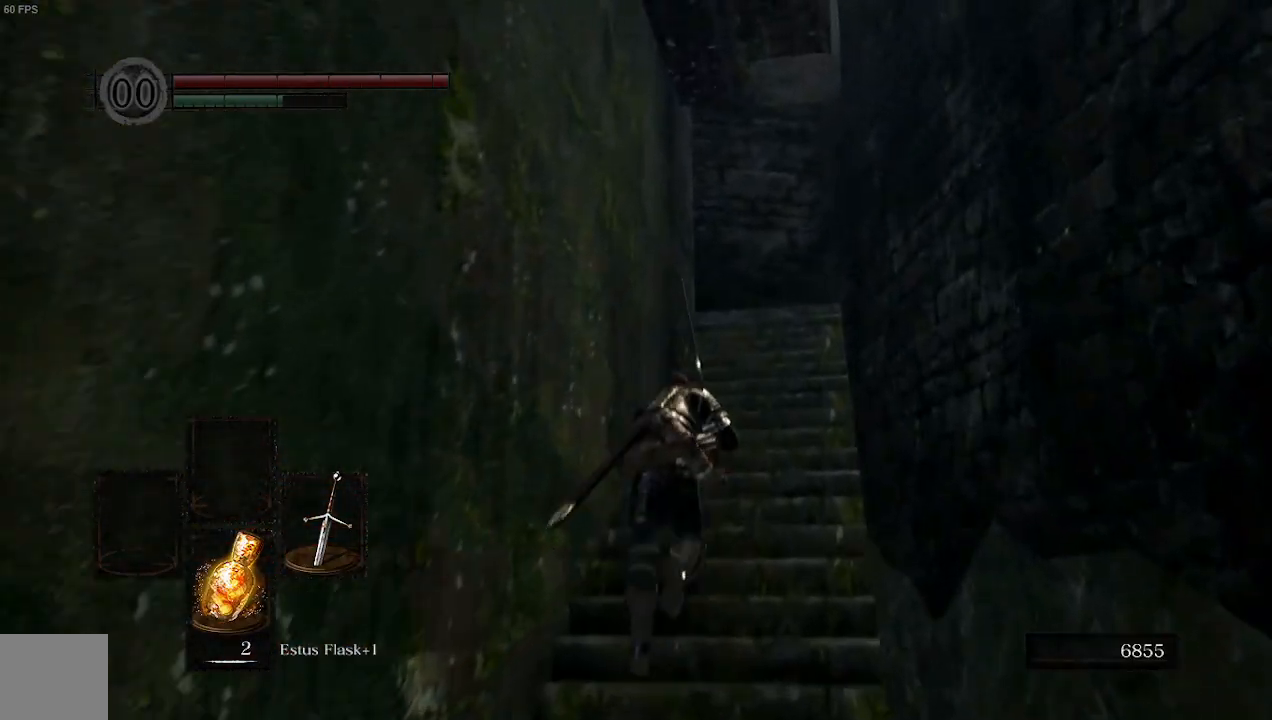
{"dt_ms": 500, "buttons": ["B"], "left_stick": "up", "right_stick": "center", "events": []}
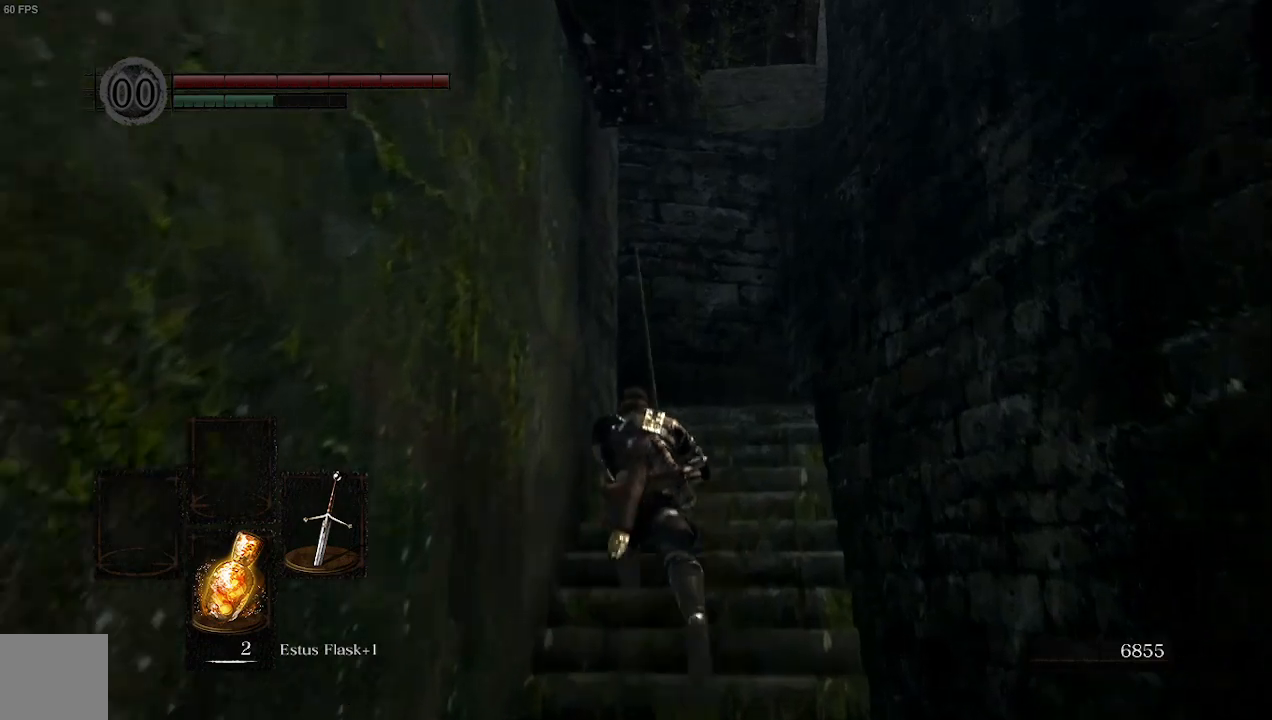
{"dt_ms": 500, "buttons": ["B"], "left_stick": "up", "right_stick": "center", "events": []}
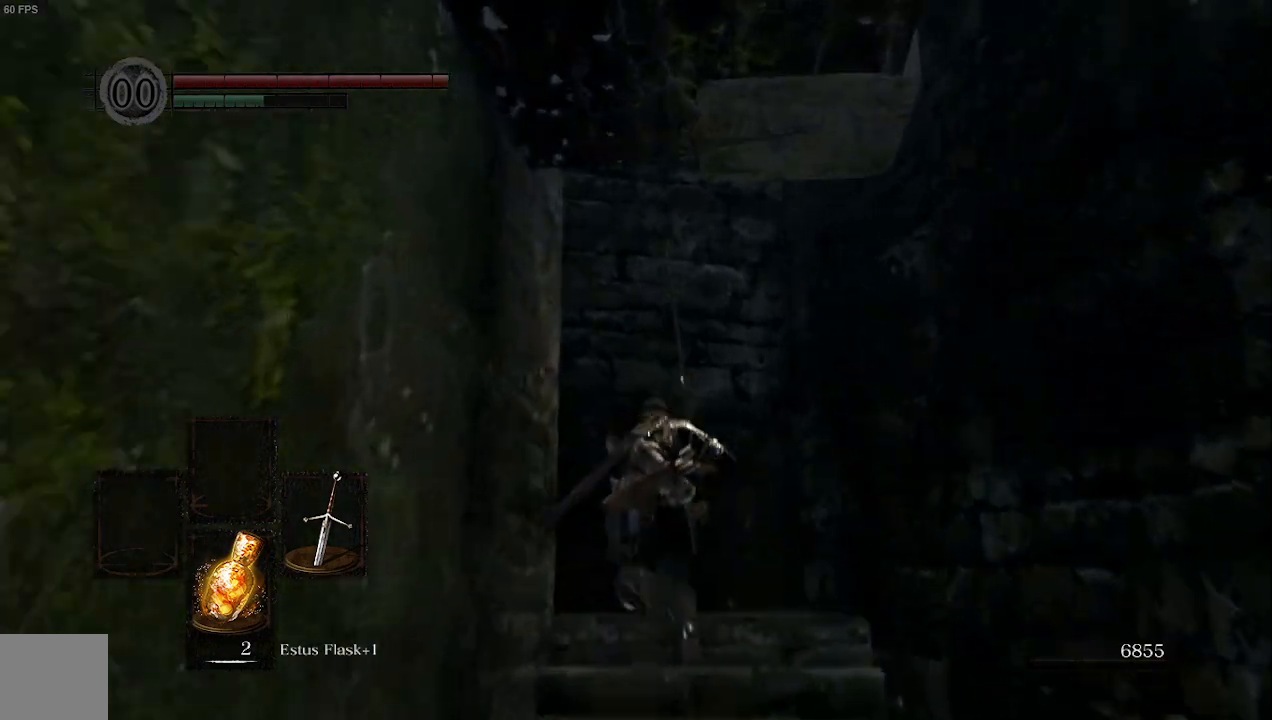
{"dt_ms": 500, "buttons": ["B"], "left_stick": "up-left", "right_stick": "left", "events": [[67, "right_stick", "left"], [400, "left_stick", "up-left"]]}